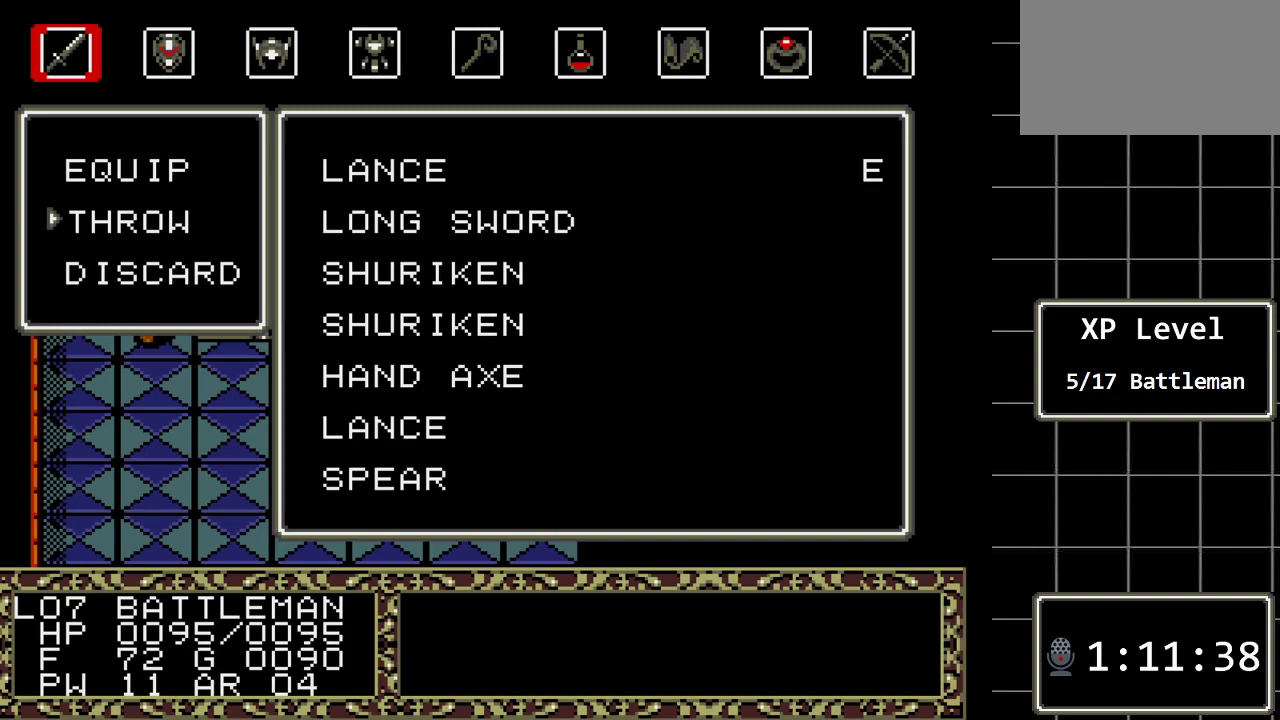
Gameplay with a controller (Xbox layout); each line is a JSON object with the inputs held at the frame after it. "events" lists button and stick changes between this image and that frame as [ms after this image, input, new state], when the widget could be followed in between. Not read: L1 L2 L3 R1 R2 R3.
{"buttons": ["DPAD_DOWN"], "events": [[133, "DPAD_UP", "down"], [233, "DPAD_UP", "up"], [383, "DPAD_DOWN", "down"]]}
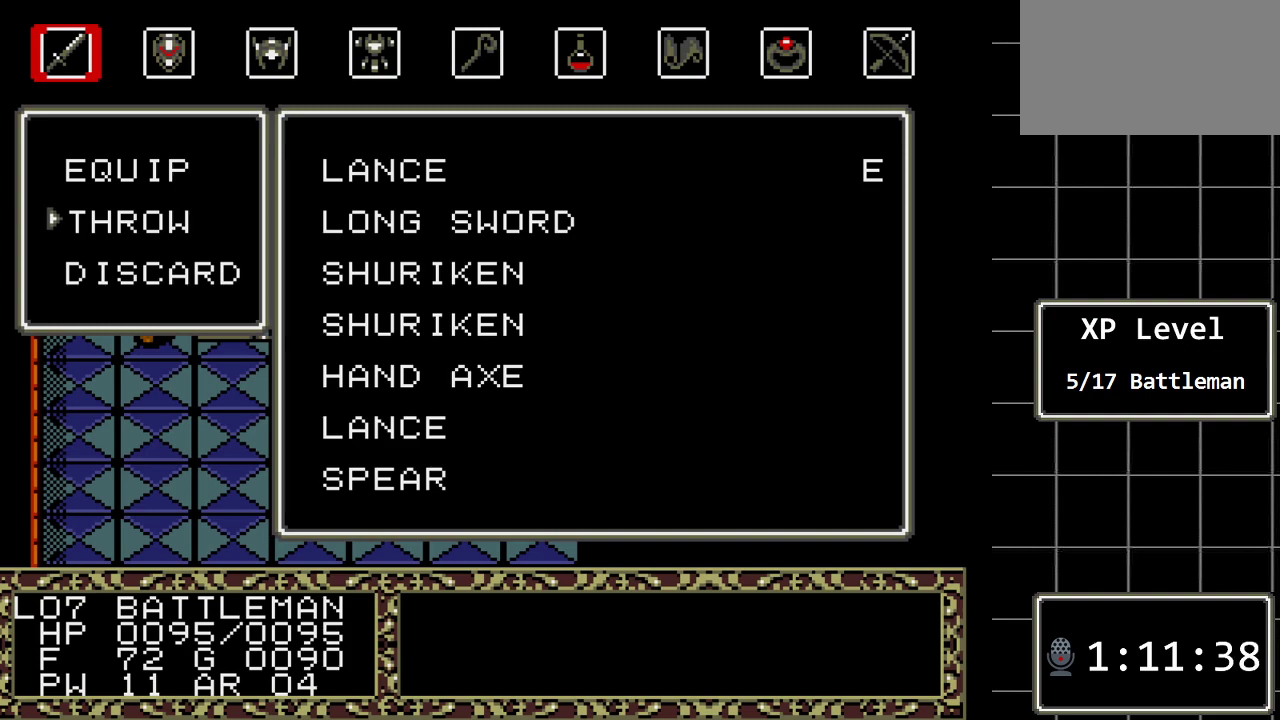
{"buttons": [], "events": [[17, "DPAD_DOWN", "up"]]}
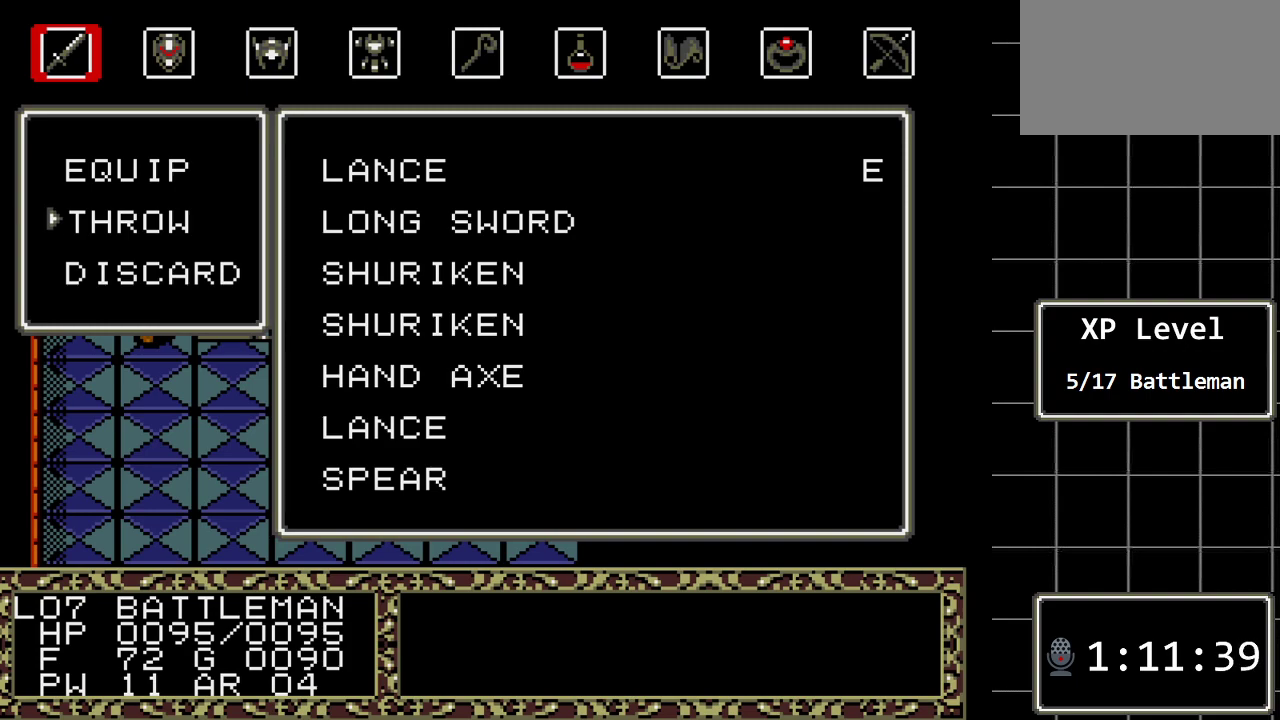
{"buttons": [], "events": []}
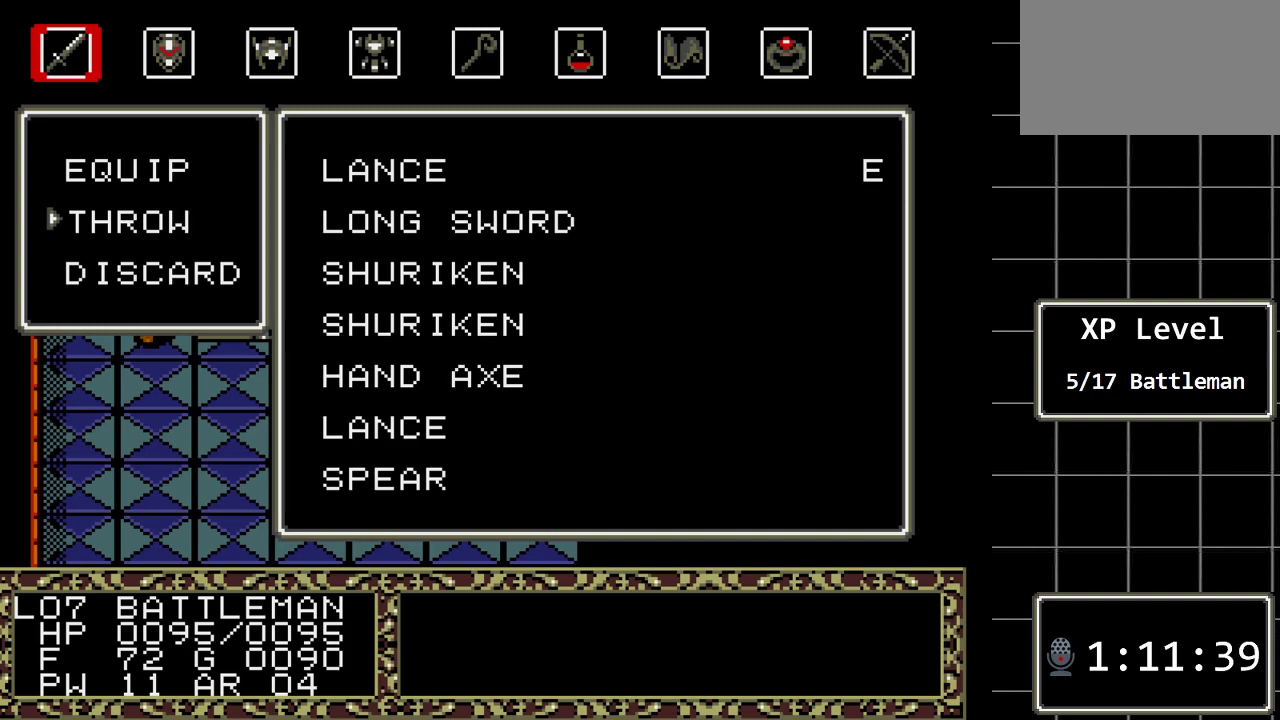
{"buttons": [], "events": []}
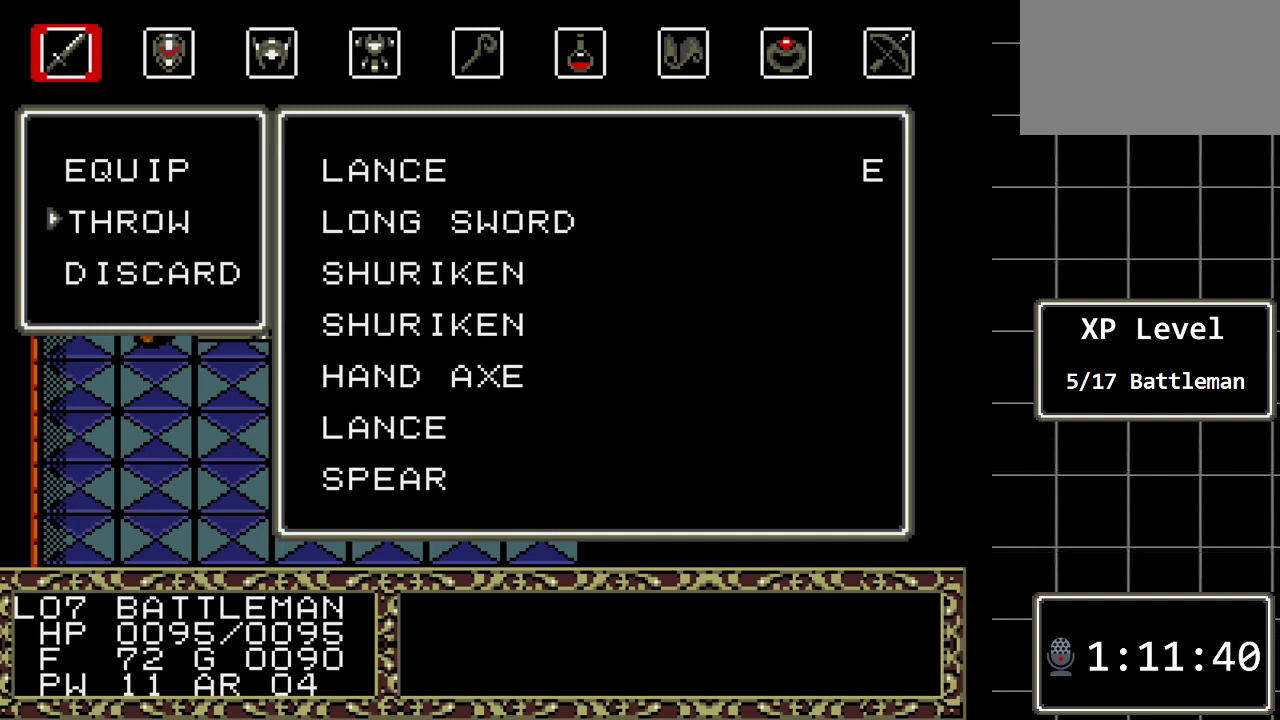
{"buttons": [], "events": []}
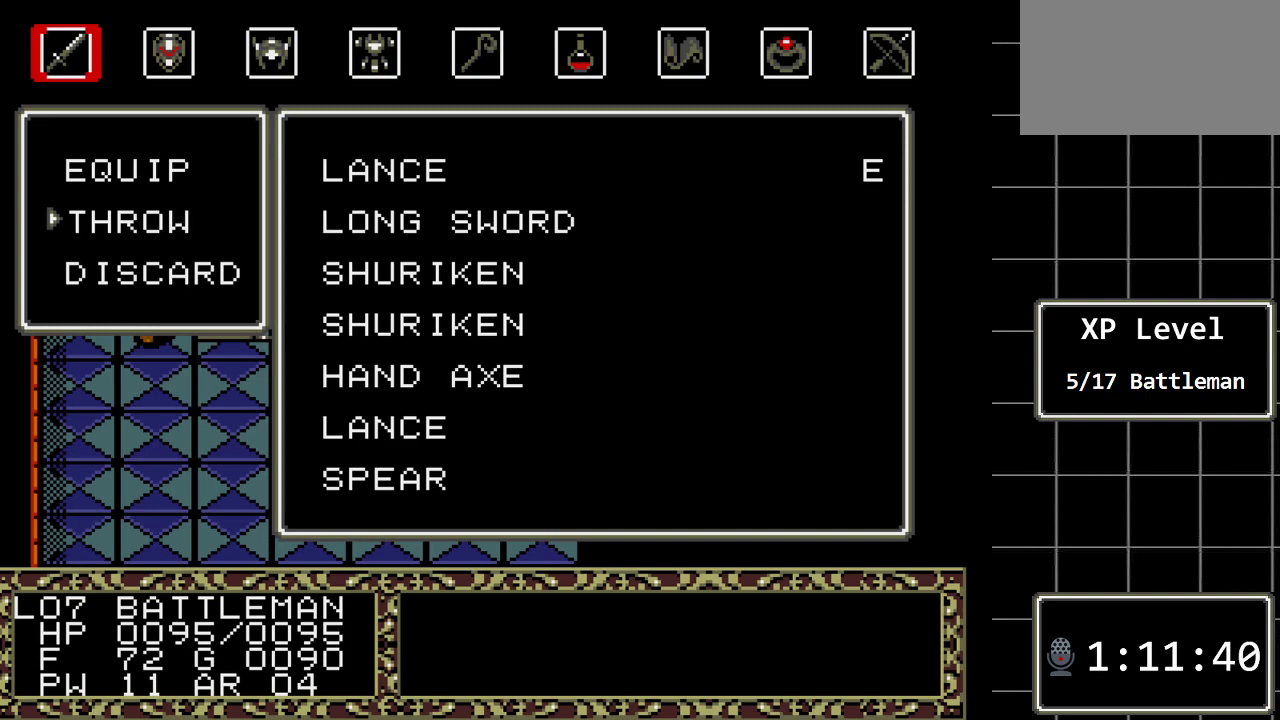
{"buttons": [], "events": []}
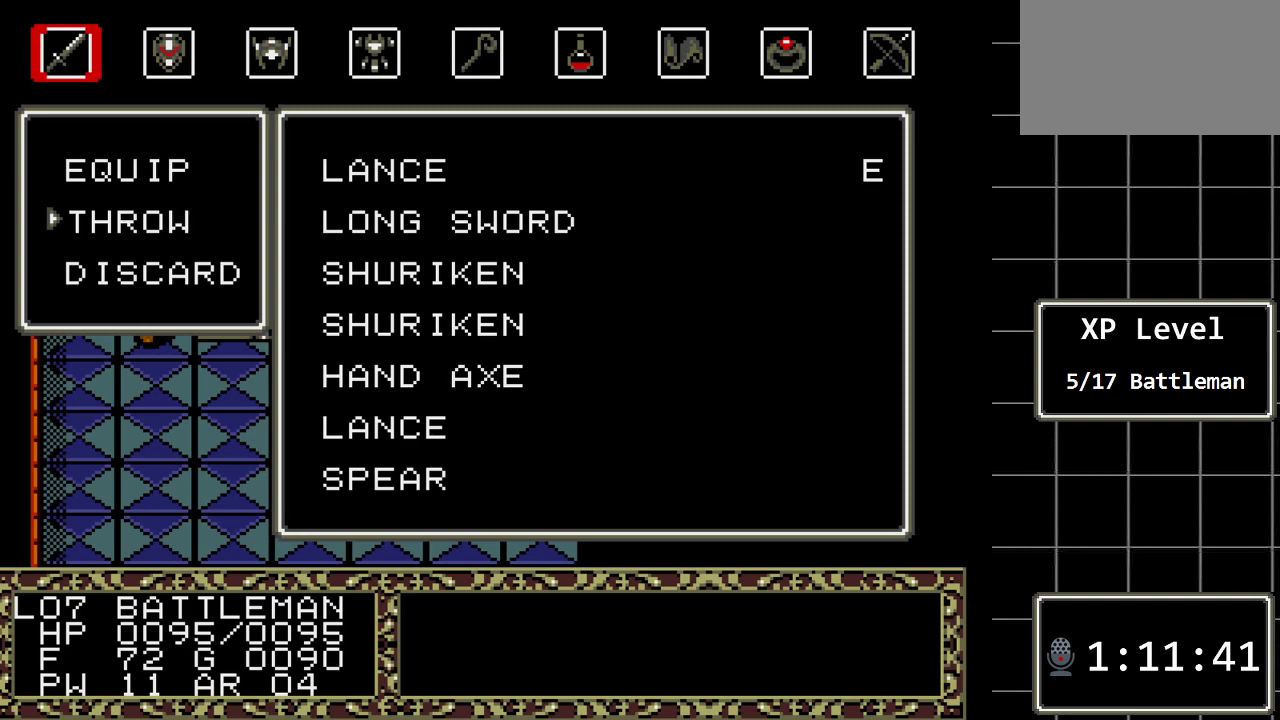
{"buttons": [], "events": []}
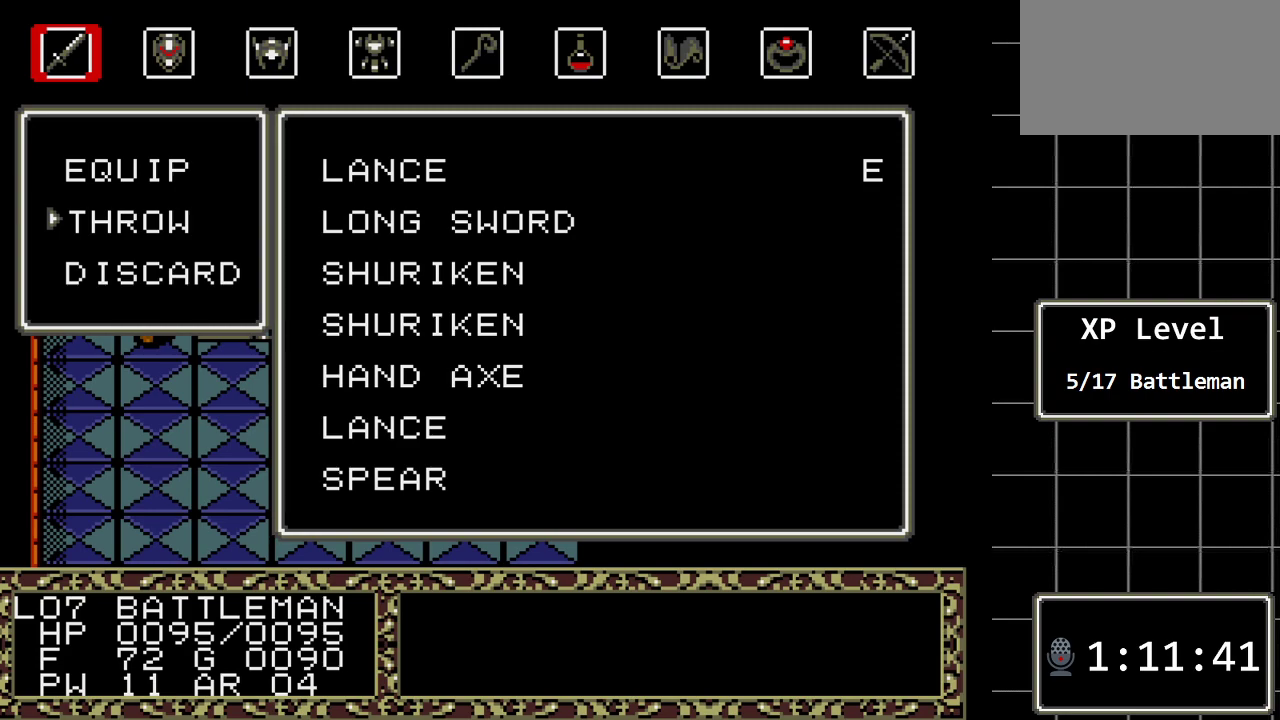
{"buttons": [], "events": []}
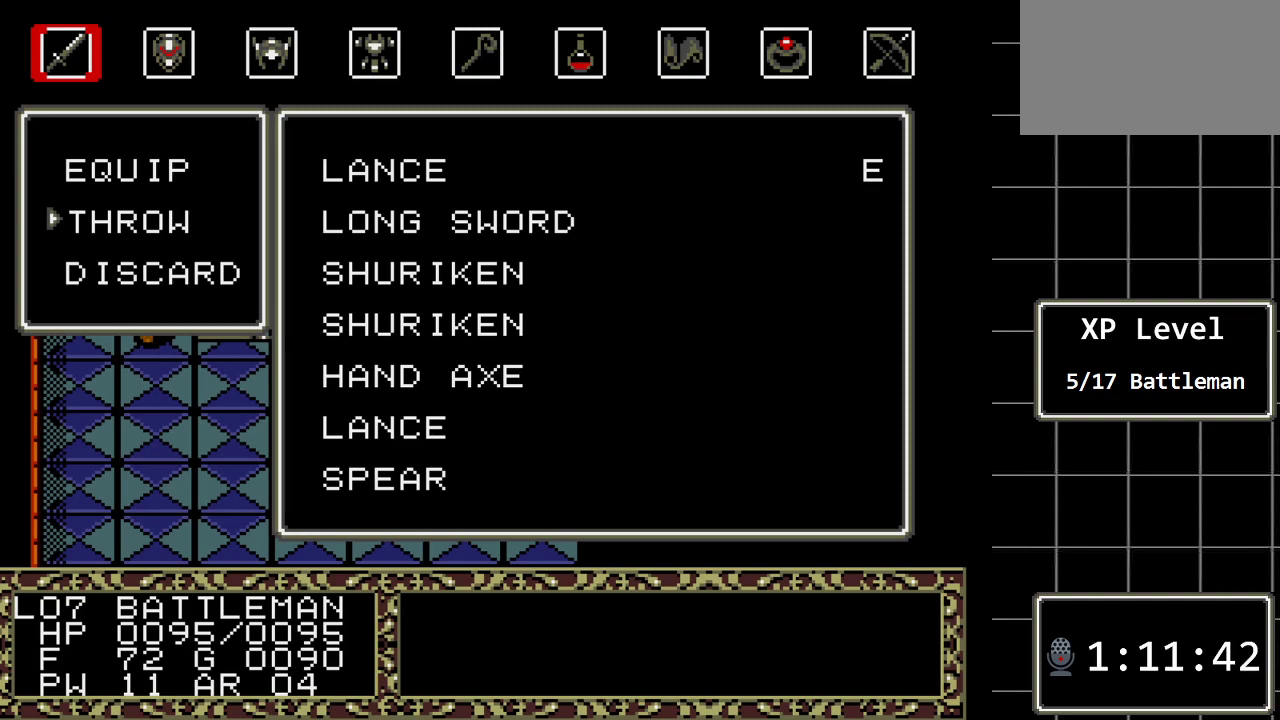
{"buttons": [], "events": []}
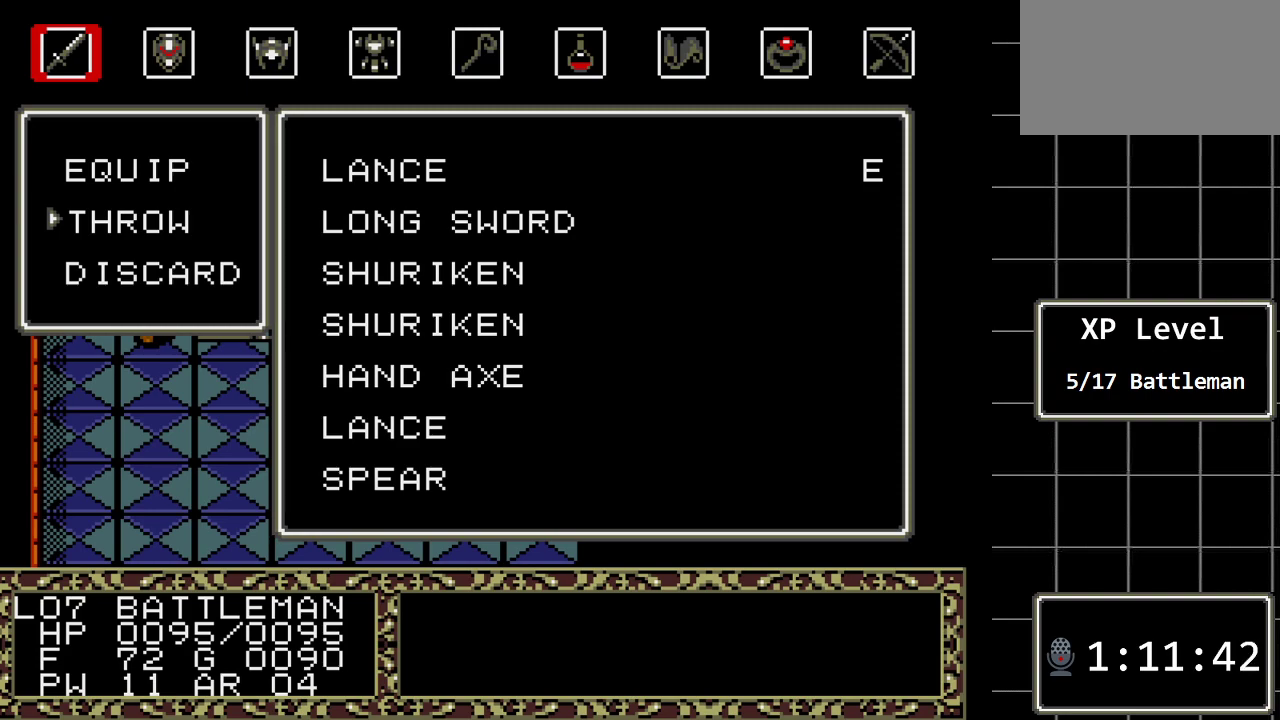
{"buttons": [], "events": [[333, "C", "down"], [467, "C", "up"]]}
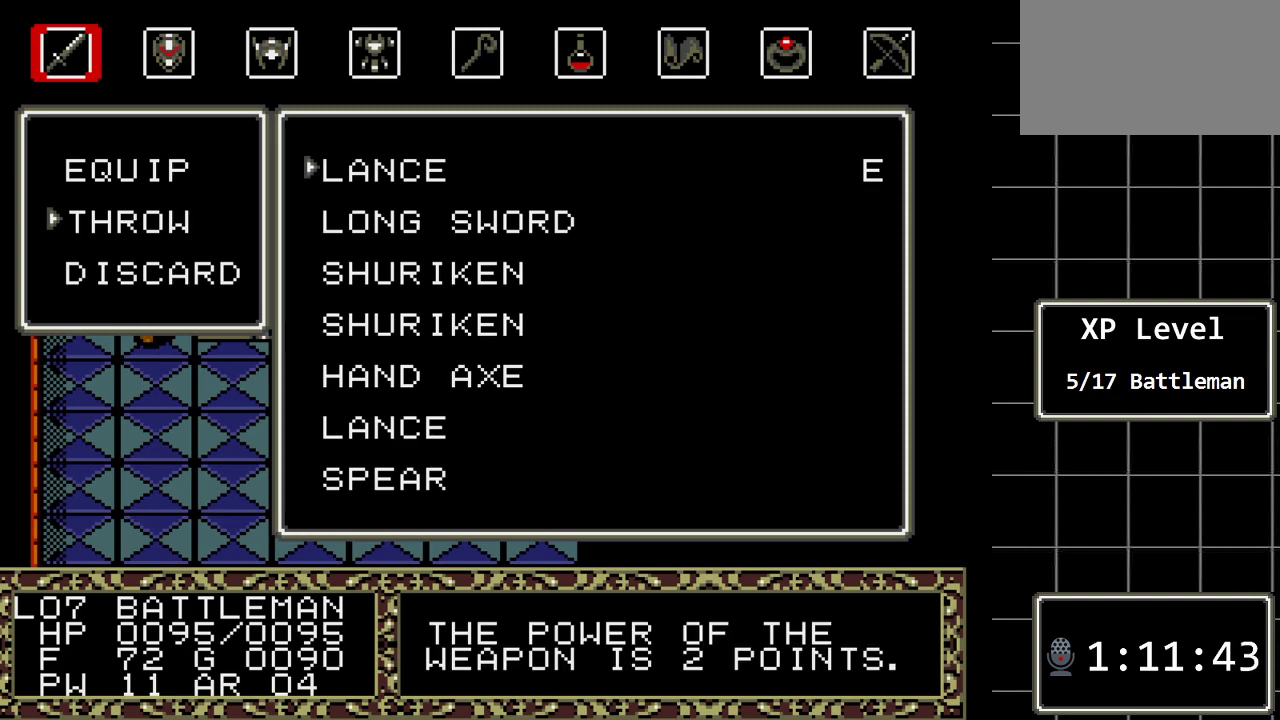
{"buttons": [], "events": [[250, "DPAD_DOWN", "down"], [417, "DPAD_DOWN", "up"]]}
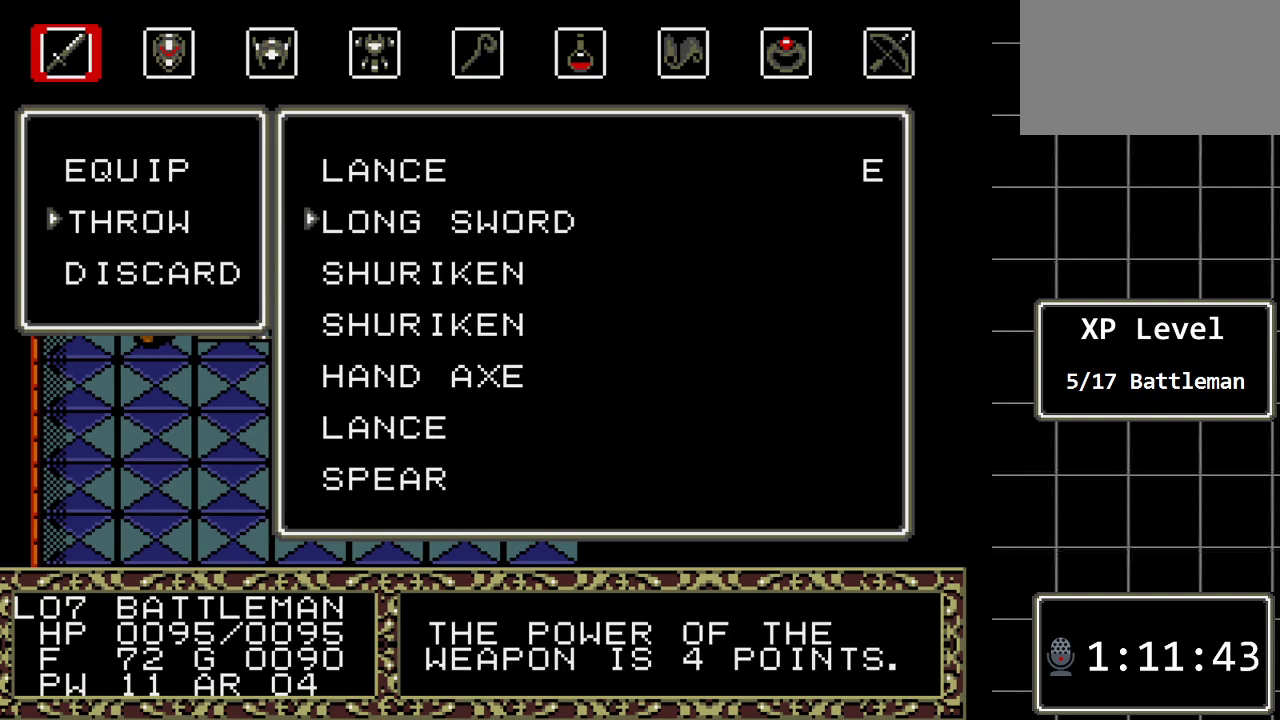
{"buttons": ["DPAD_DOWN"], "events": [[17, "DPAD_DOWN", "down"], [133, "DPAD_DOWN", "up"], [200, "DPAD_DOWN", "down"], [333, "DPAD_DOWN", "up"], [433, "DPAD_DOWN", "down"]]}
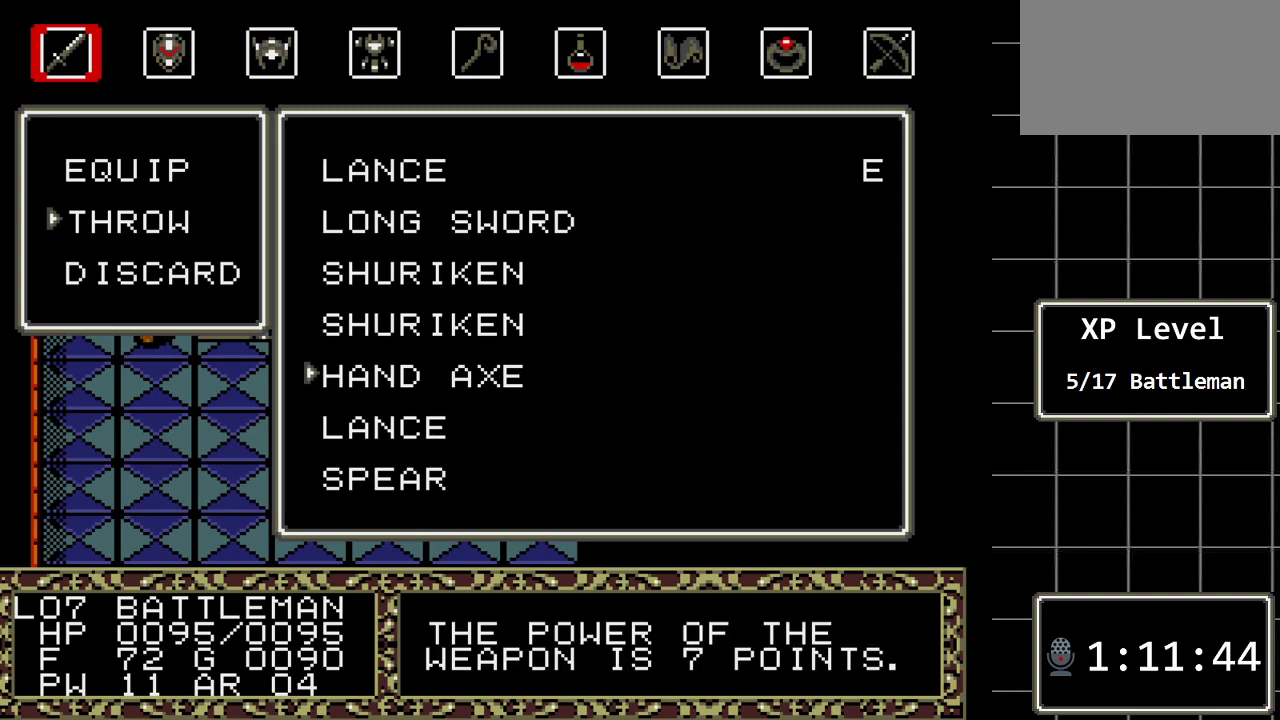
{"buttons": ["DPAD_UP"], "events": [[17, "DPAD_DOWN", "up"], [183, "DPAD_DOWN", "down"], [283, "DPAD_DOWN", "up"], [467, "DPAD_UP", "down"]]}
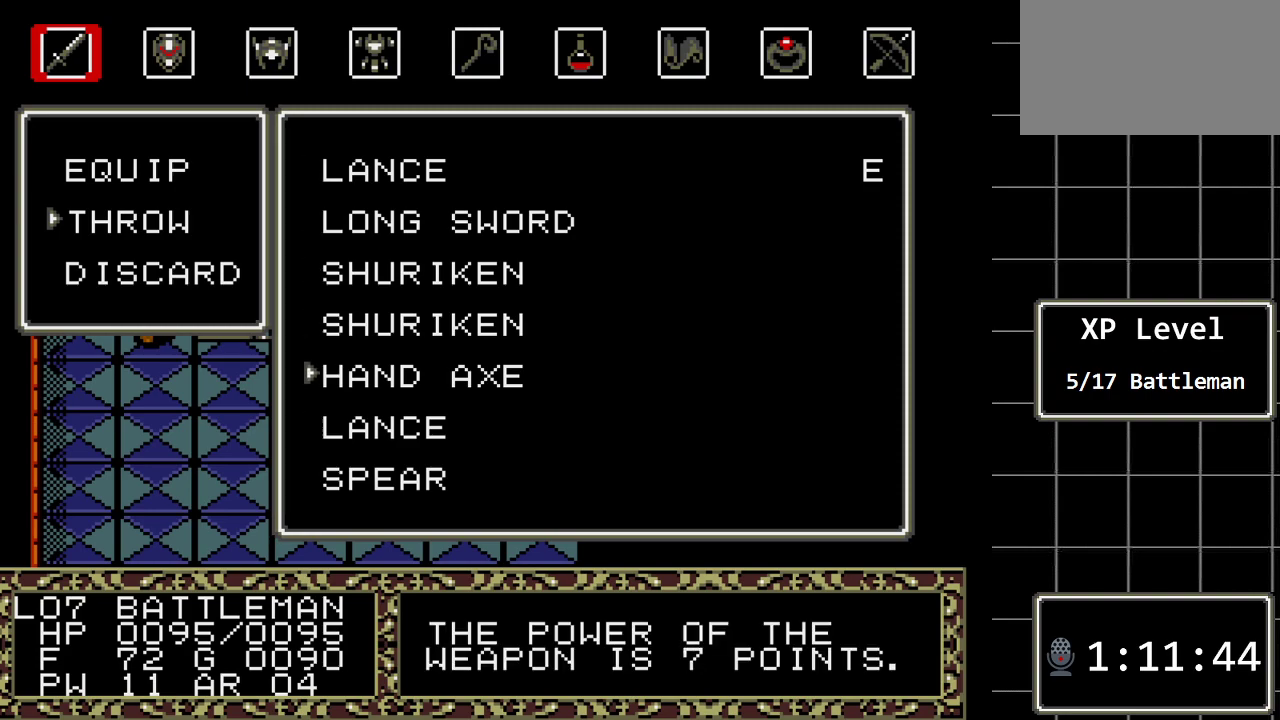
{"buttons": [], "events": [[100, "DPAD_UP", "up"]]}
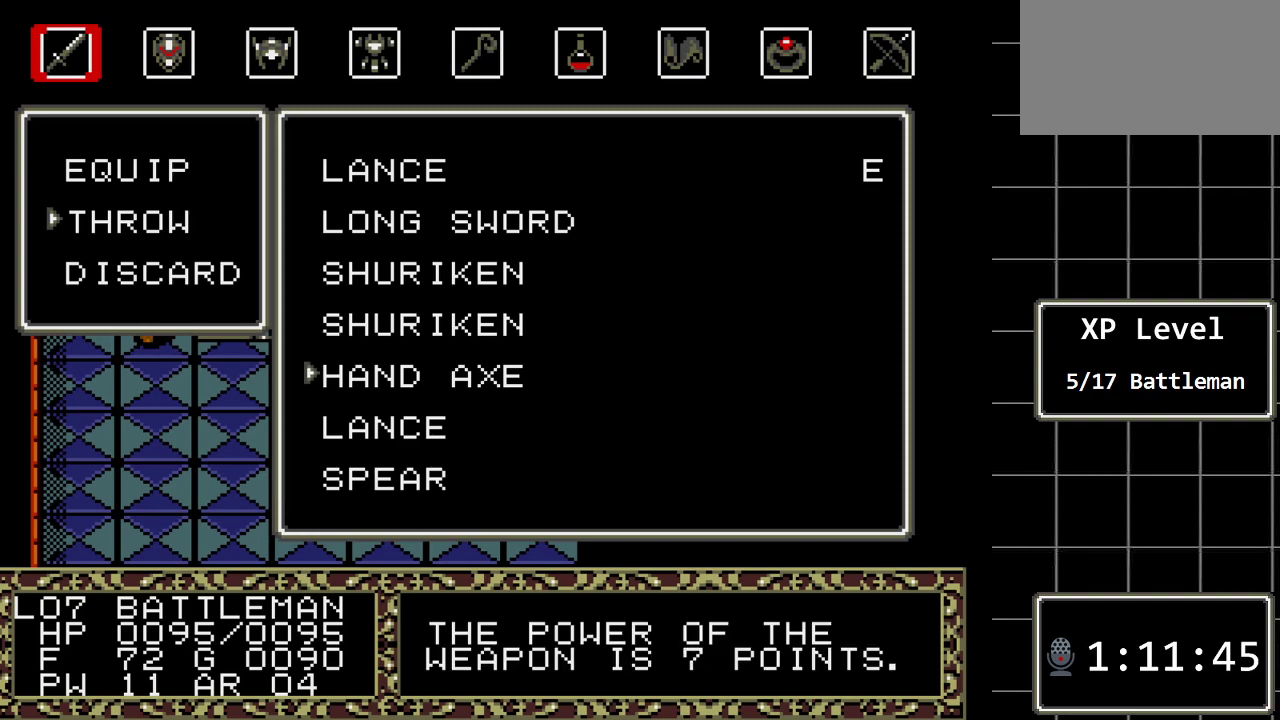
{"buttons": [], "events": []}
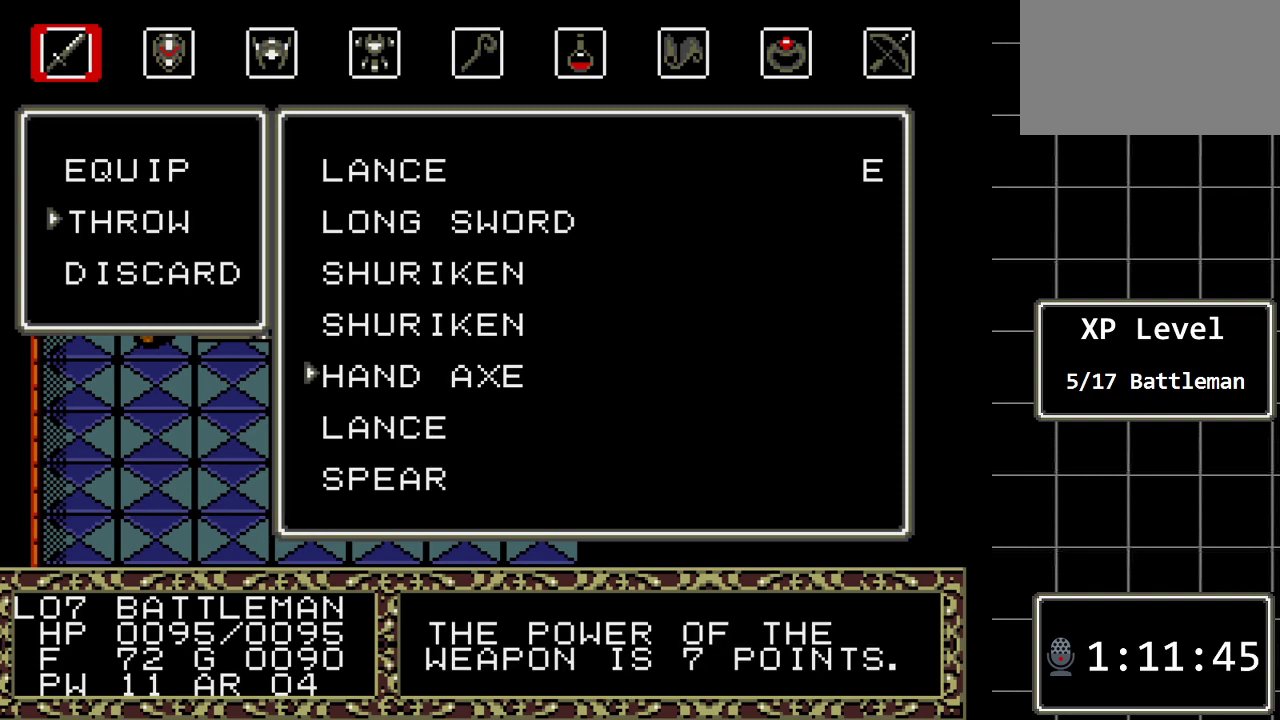
{"buttons": [], "events": []}